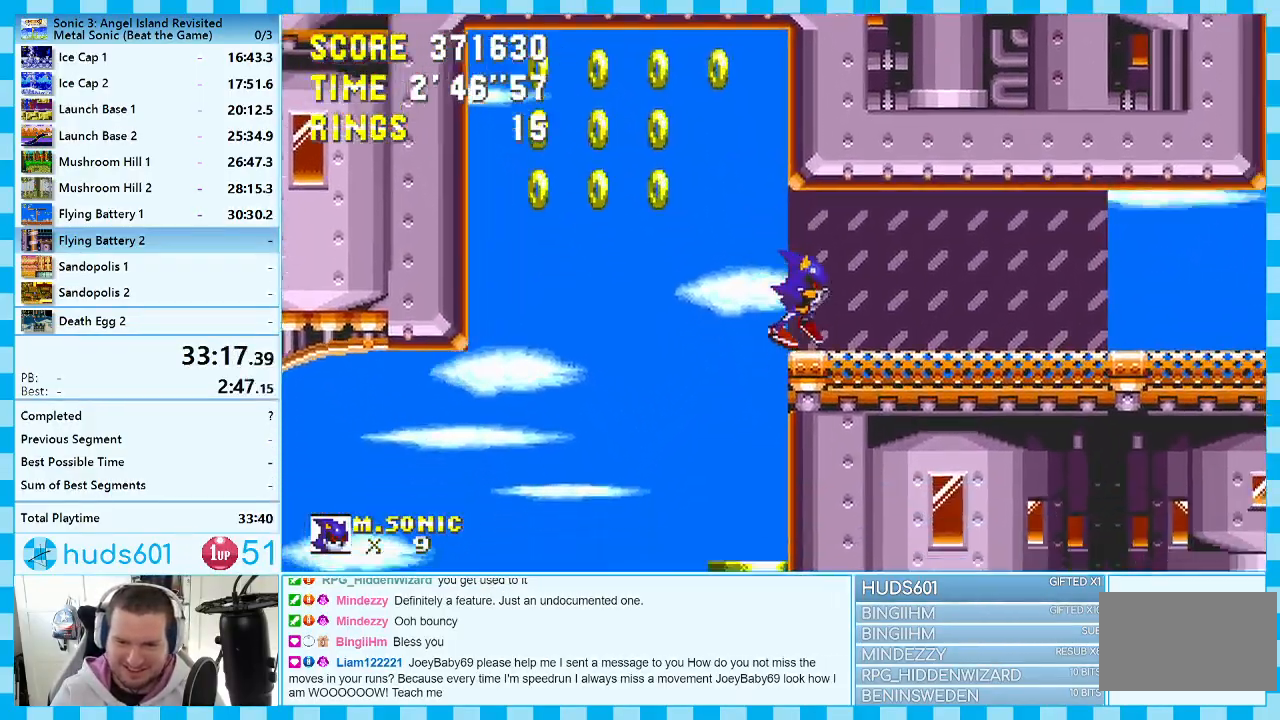
Gameplay with a controller (Xbox layout); each line is a JSON object with the inputs held at the frame after it. "events" lists button and stick changes between this image and that frame as [ms after this image, input, new state], when the widget could be followed in between. Not read: L1 L2 L3 R1 R2 R3.
{"buttons": ["DPAD_RIGHT"], "events": [[17, "A", "down"], [117, "A", "up"]]}
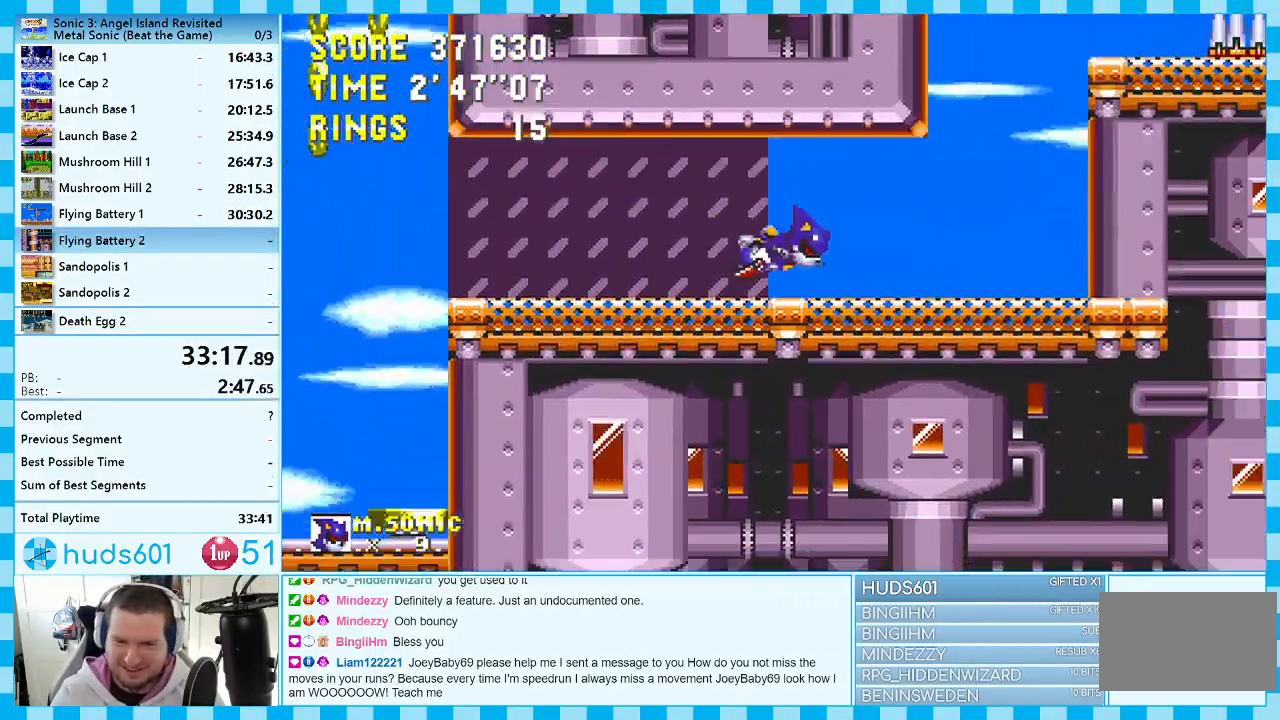
{"buttons": ["DPAD_RIGHT"], "events": [[117, "A", "down"], [183, "DPAD_RIGHT", "up"], [233, "DPAD_LEFT", "down"], [317, "DPAD_LEFT", "up"], [383, "DPAD_RIGHT", "down"], [400, "A", "up"]]}
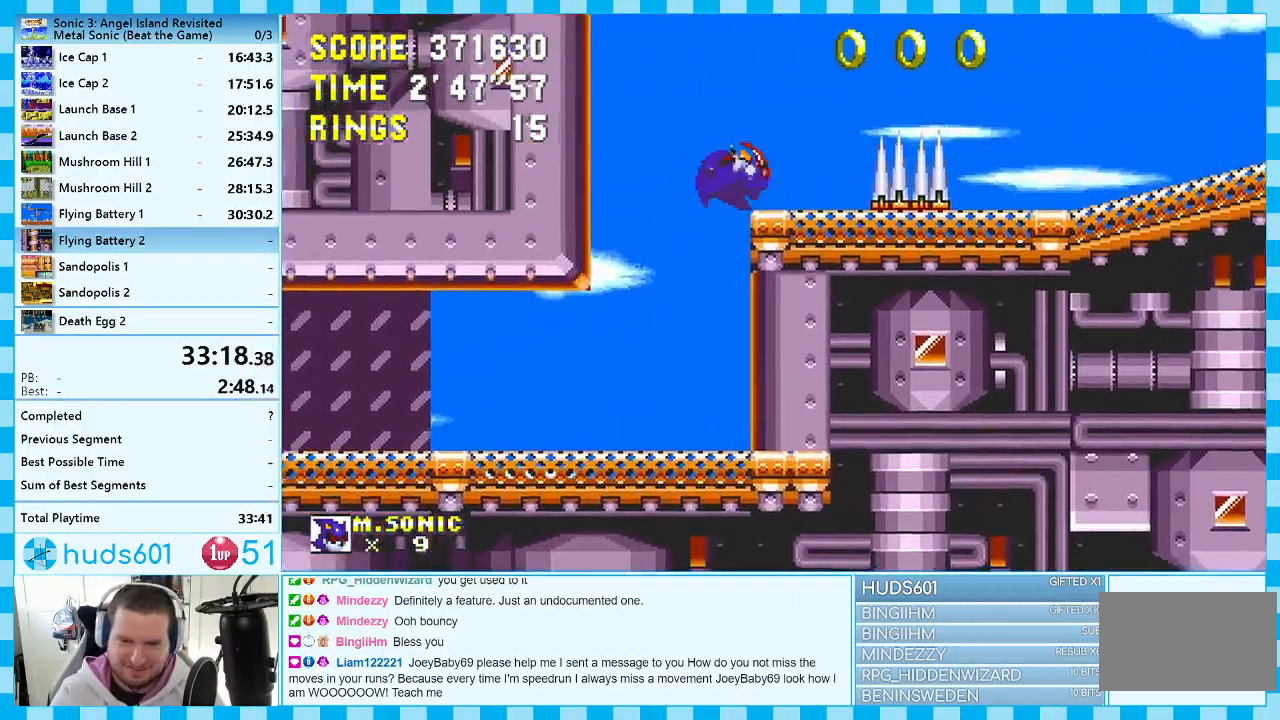
{"buttons": ["DPAD_RIGHT"], "events": [[17, "A", "down"], [350, "A", "up"]]}
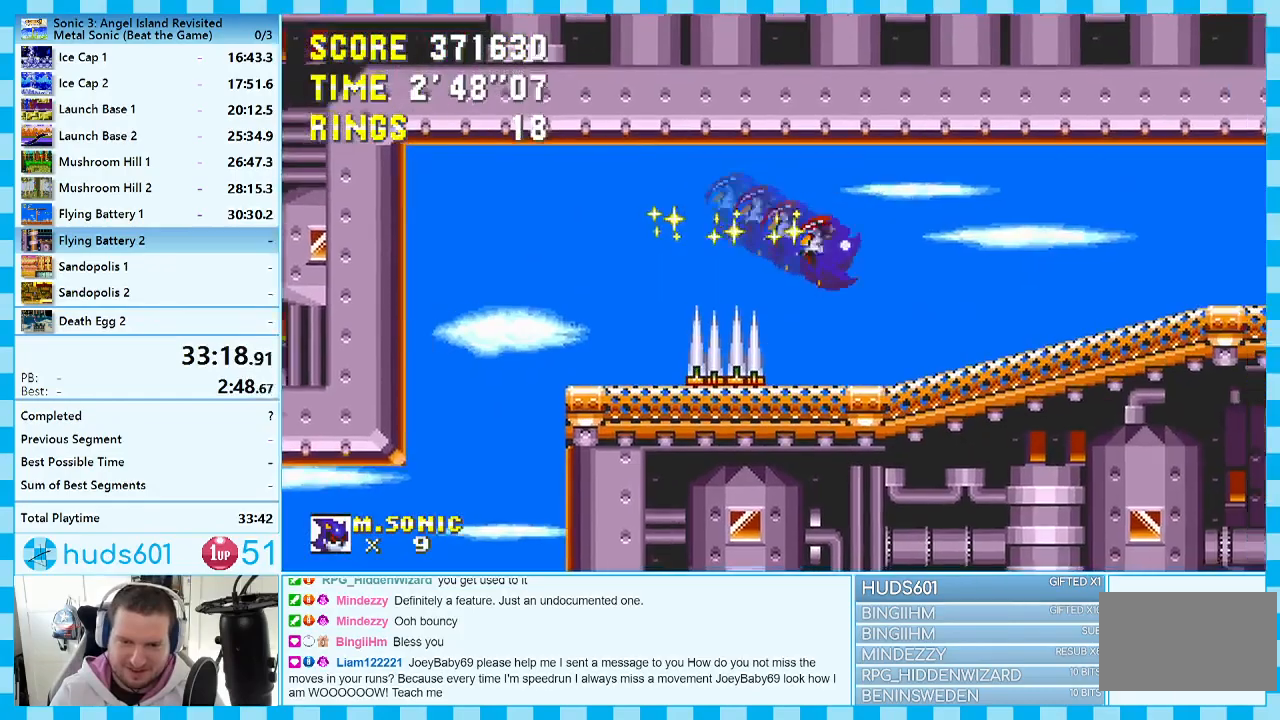
{"buttons": ["DPAD_RIGHT"], "events": []}
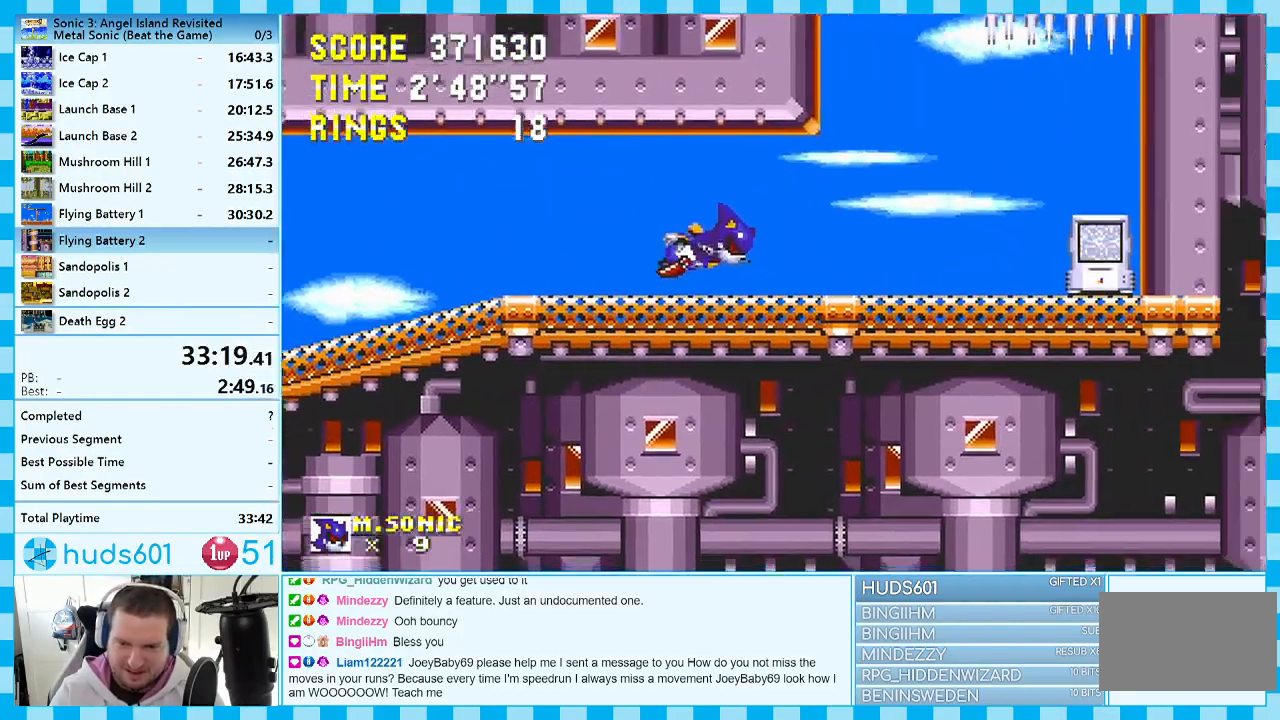
{"buttons": ["DPAD_LEFT"], "events": [[167, "DPAD_DOWN", "down"], [200, "DPAD_RIGHT", "up"], [317, "DPAD_DOWN", "up"], [400, "DPAD_LEFT", "down"]]}
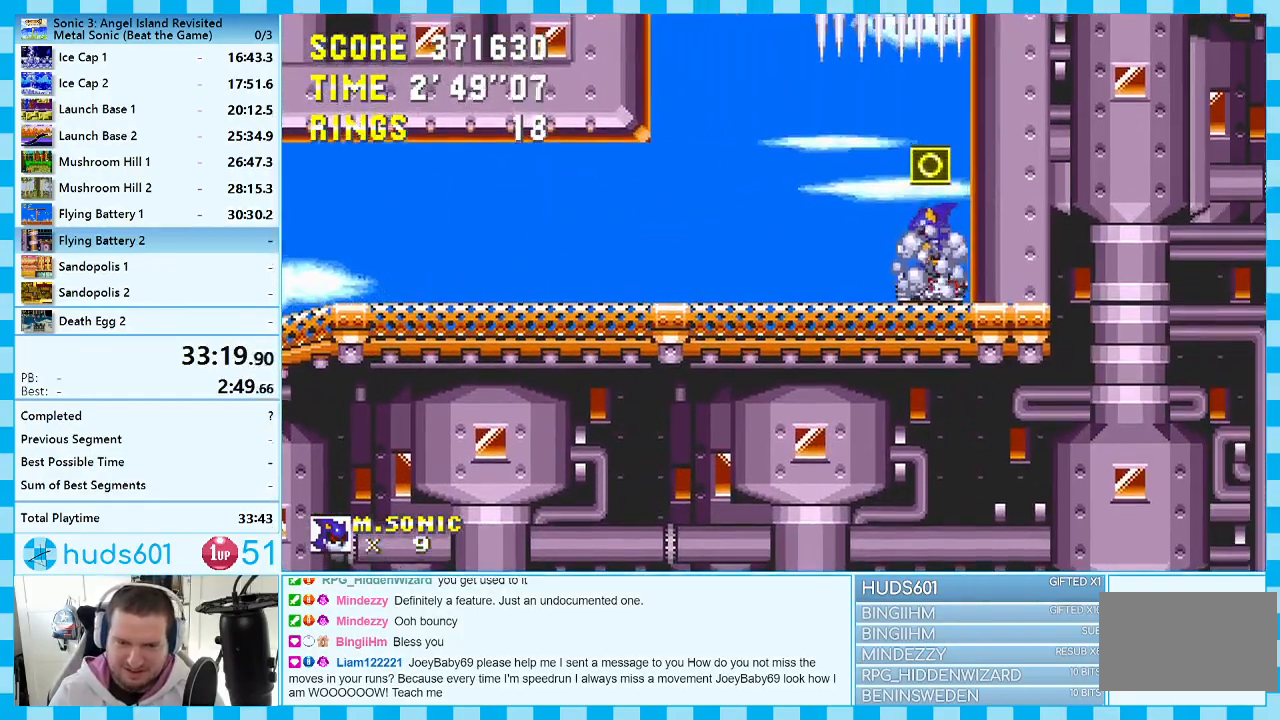
{"buttons": ["A", "DPAD_LEFT"], "events": [[317, "A", "down"]]}
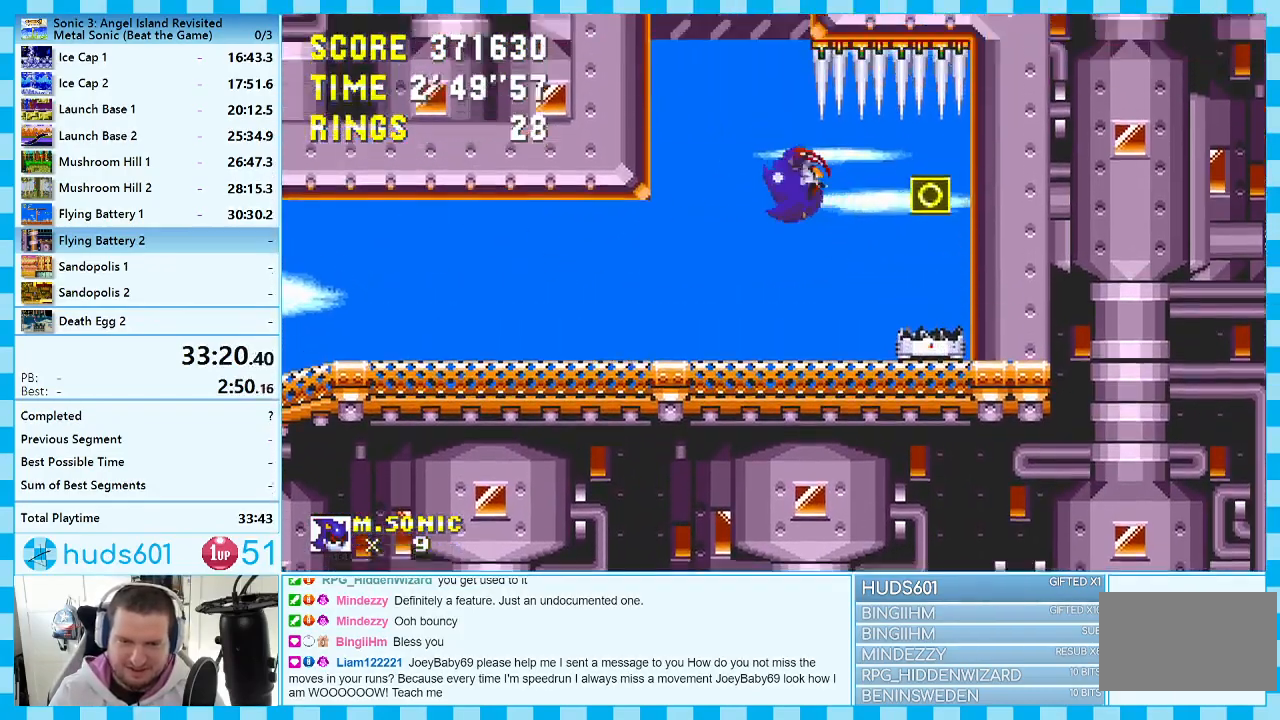
{"buttons": ["A", "DPAD_RIGHT"], "events": [[67, "DPAD_LEFT", "up"], [167, "DPAD_RIGHT", "down"], [183, "A", "up"], [250, "A", "down"]]}
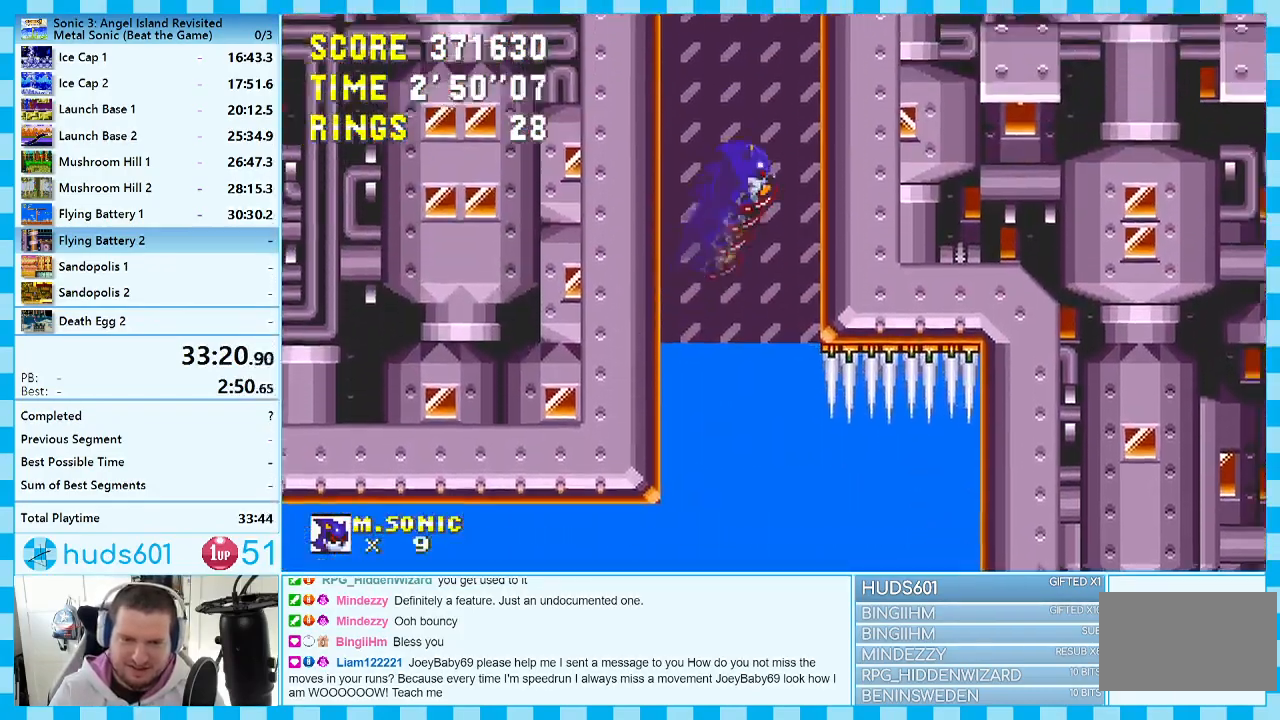
{"buttons": ["DPAD_RIGHT"], "events": [[333, "A", "up"]]}
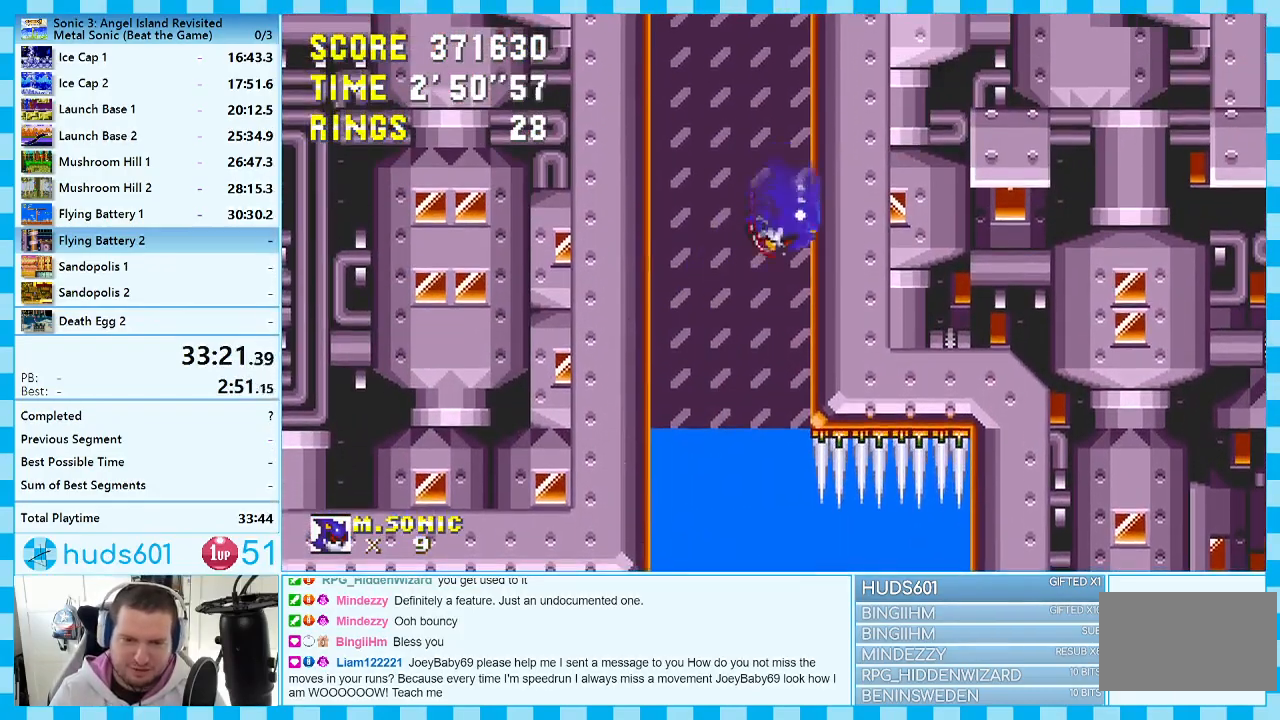
{"buttons": ["DPAD_RIGHT"], "events": []}
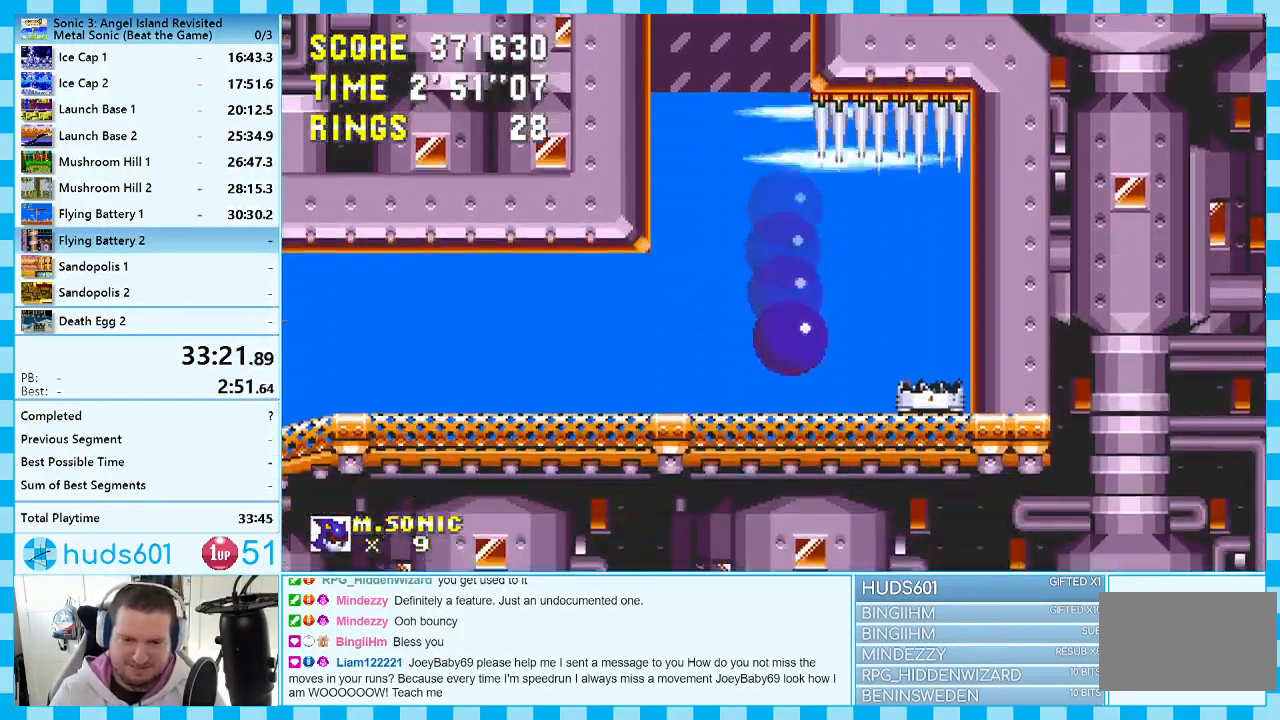
{"buttons": [], "events": [[150, "A", "down"], [283, "DPAD_RIGHT", "up"], [500, "A", "up"]]}
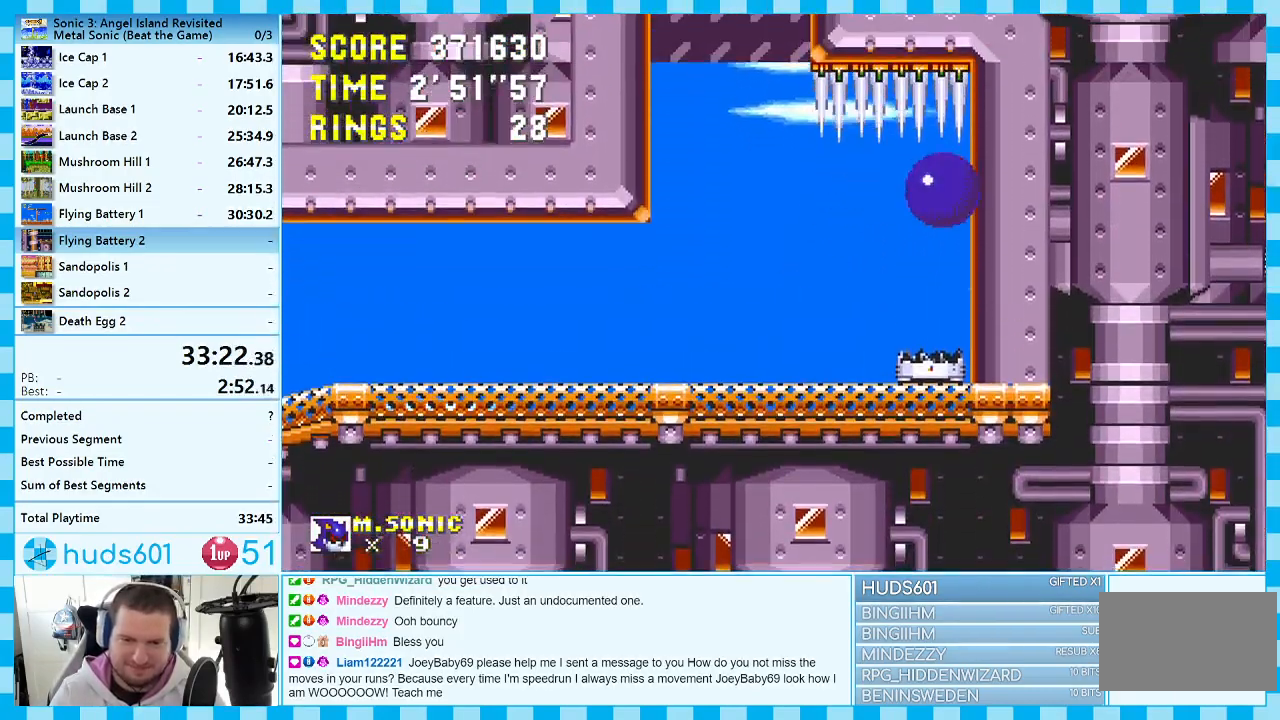
{"buttons": [], "events": []}
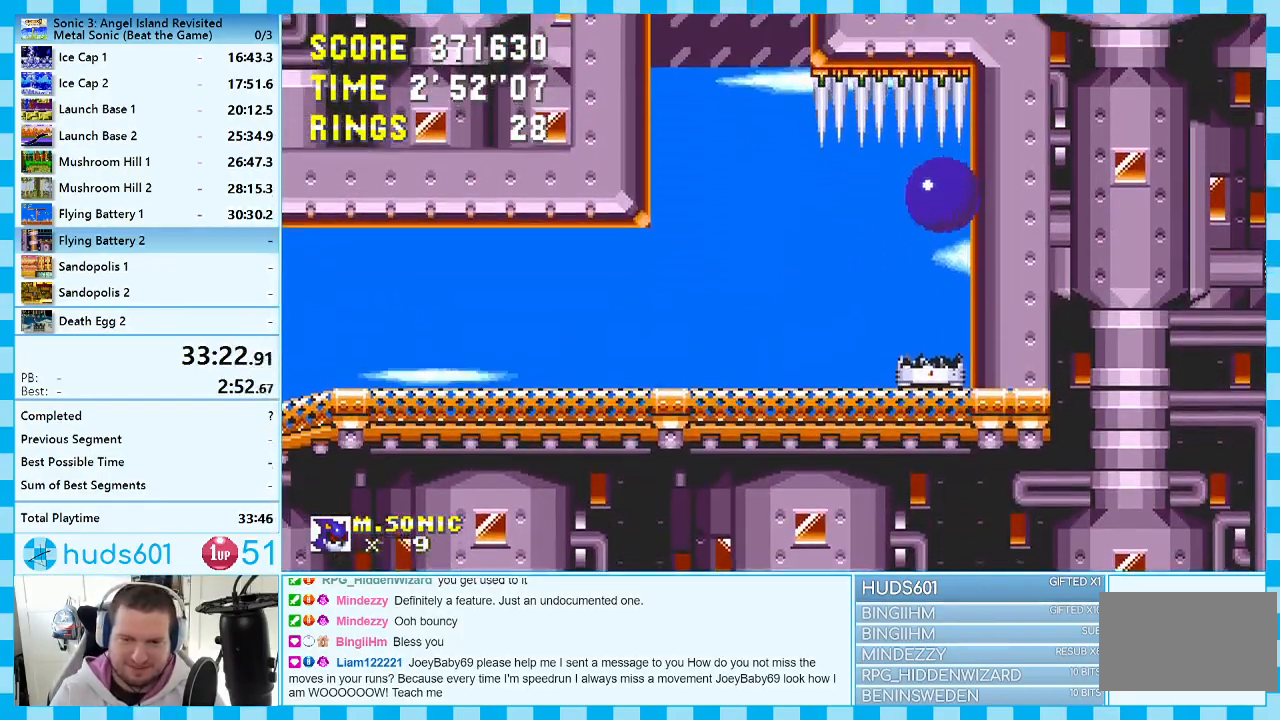
{"buttons": ["DPAD_LEFT"], "events": [[400, "DPAD_LEFT", "down"]]}
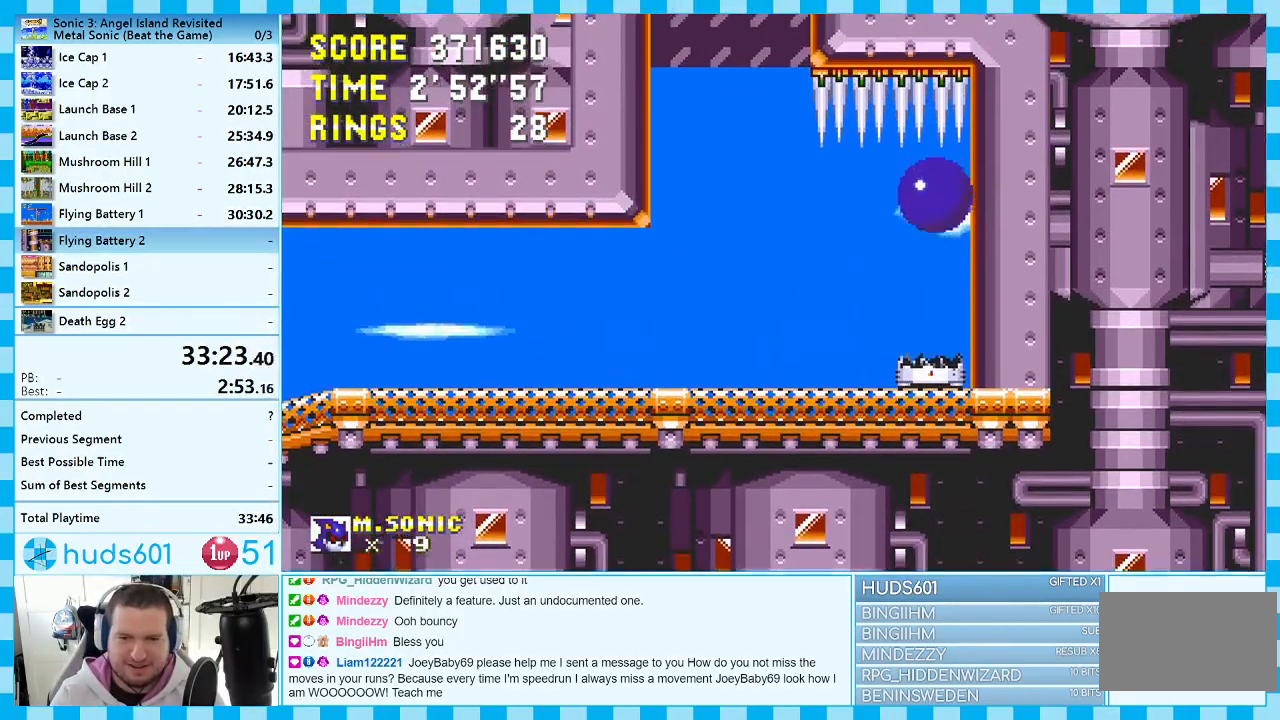
{"buttons": [], "events": [[17, "DPAD_LEFT", "up"]]}
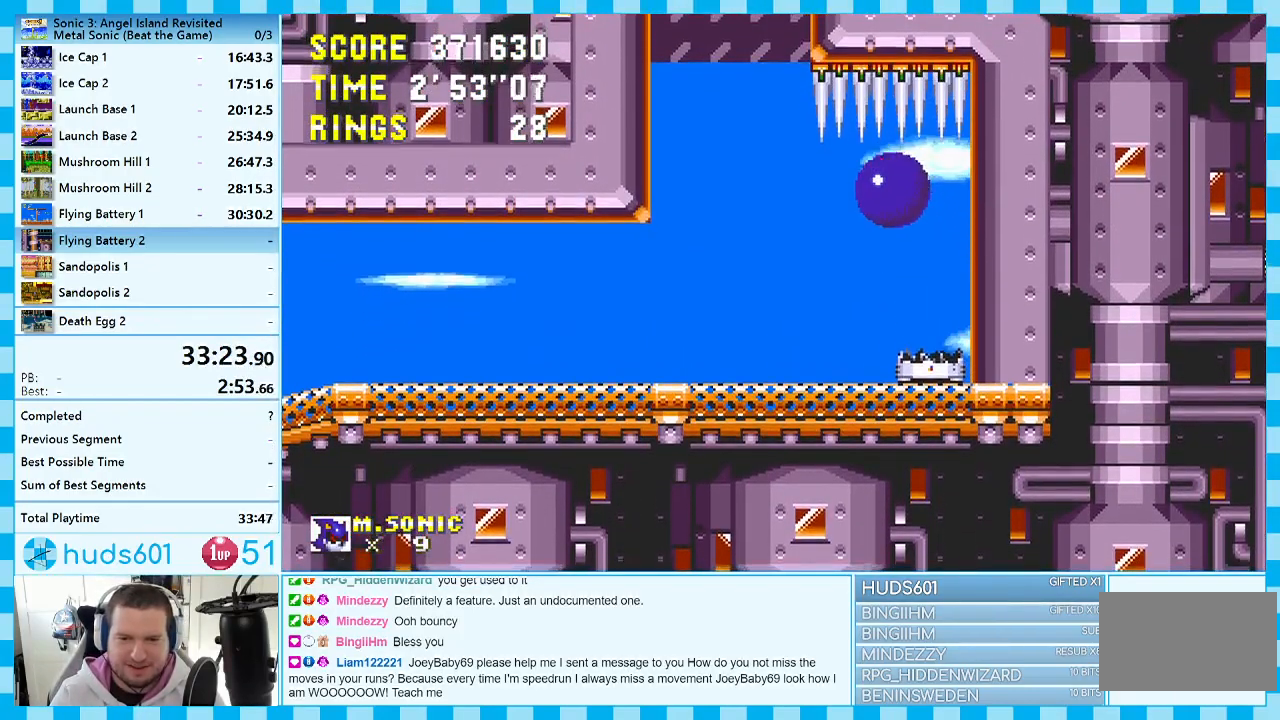
{"buttons": [], "events": [[367, "DPAD_RIGHT", "down"], [417, "DPAD_RIGHT", "up"]]}
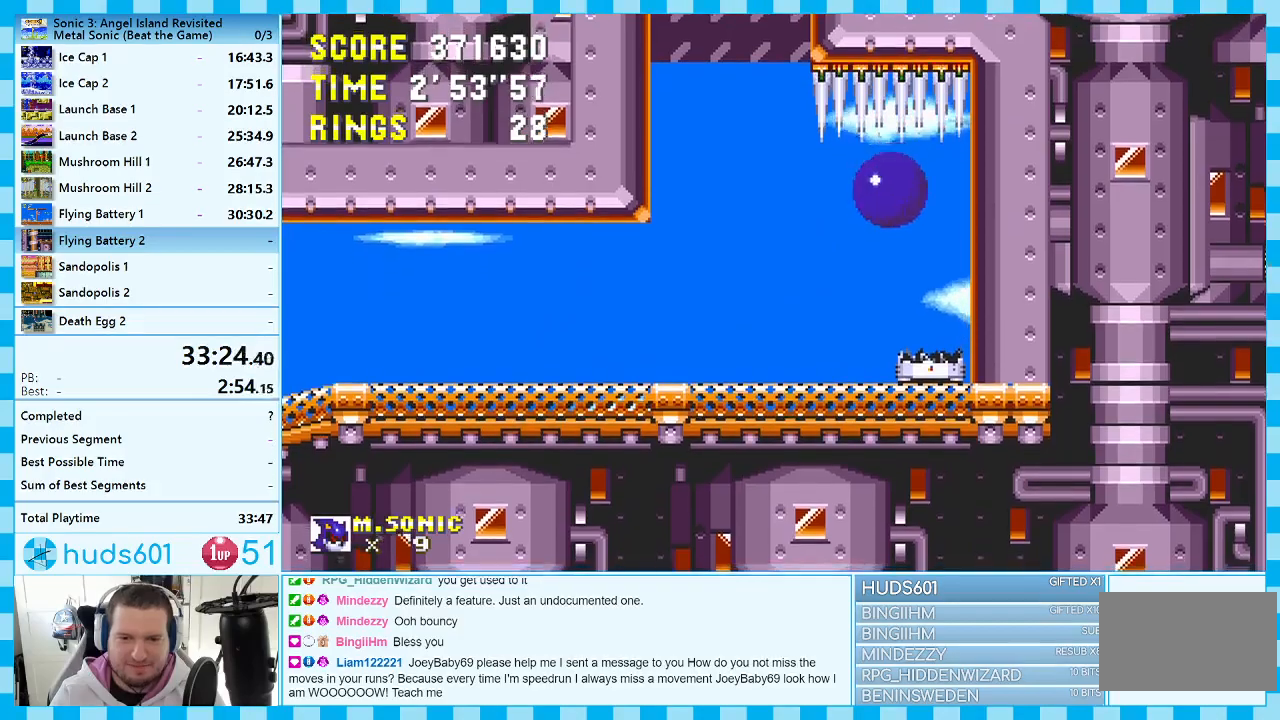
{"buttons": [], "events": []}
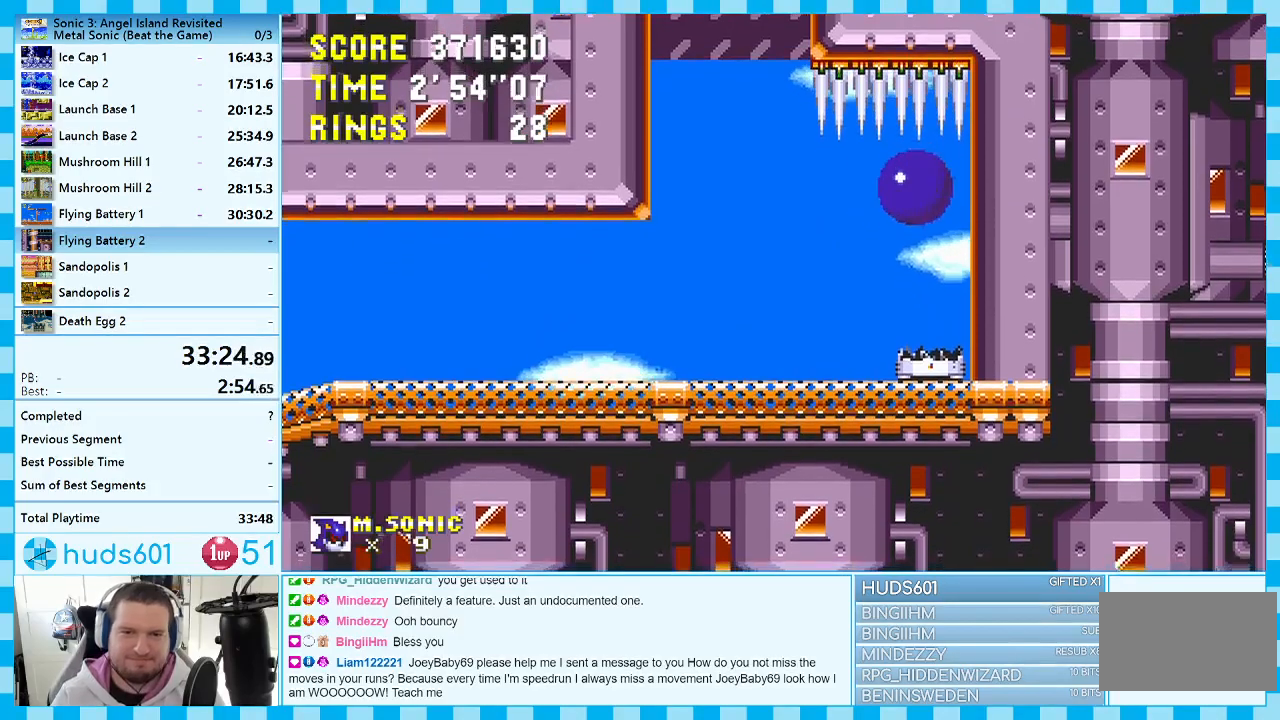
{"buttons": [], "events": []}
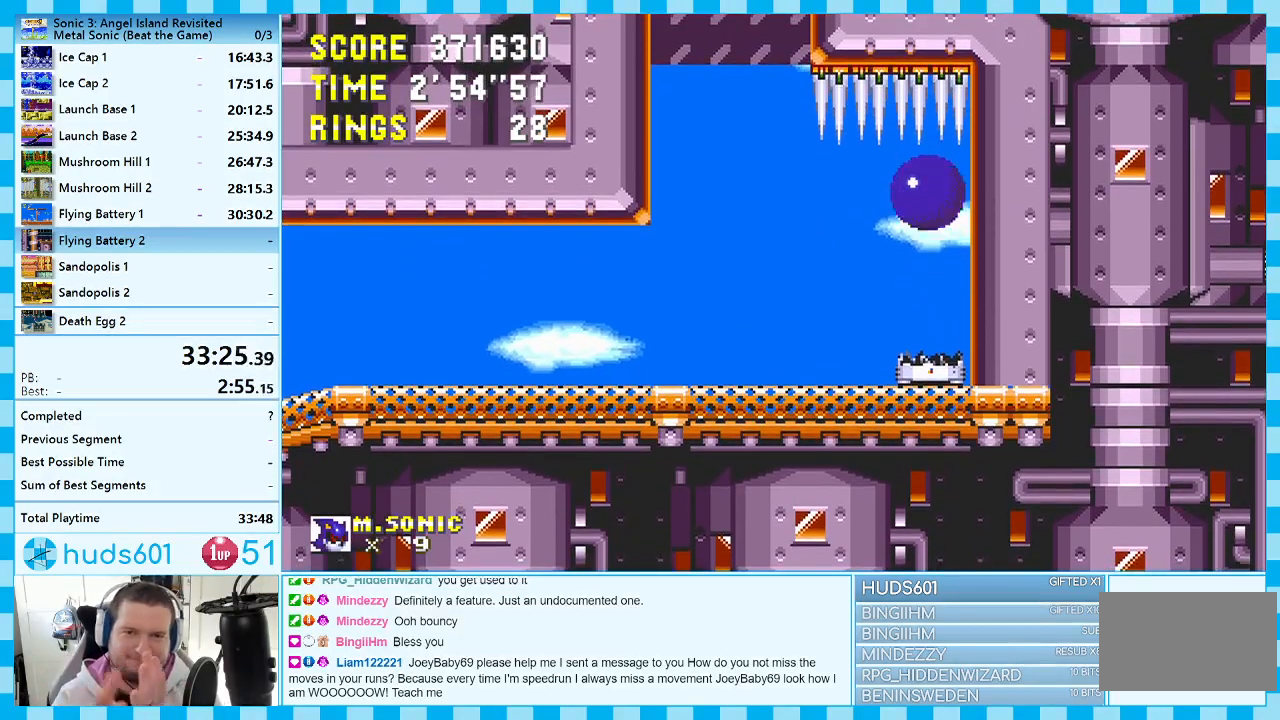
{"buttons": [], "events": []}
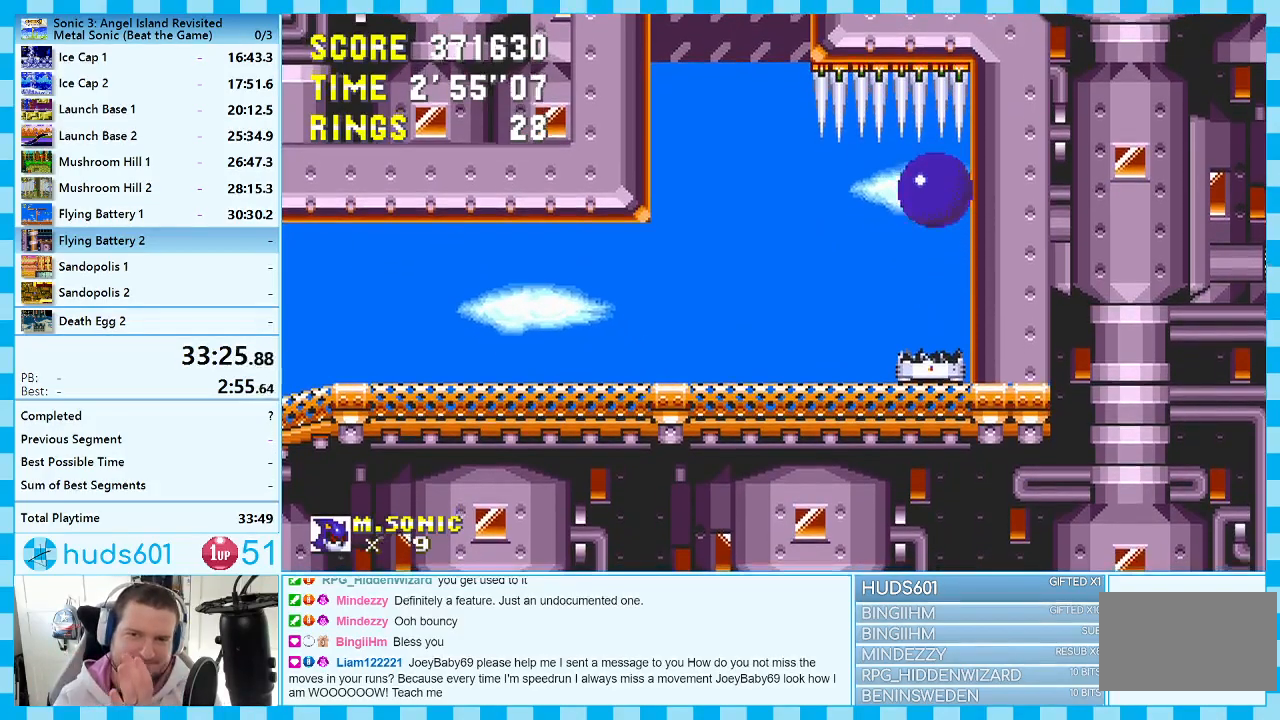
{"buttons": [], "events": []}
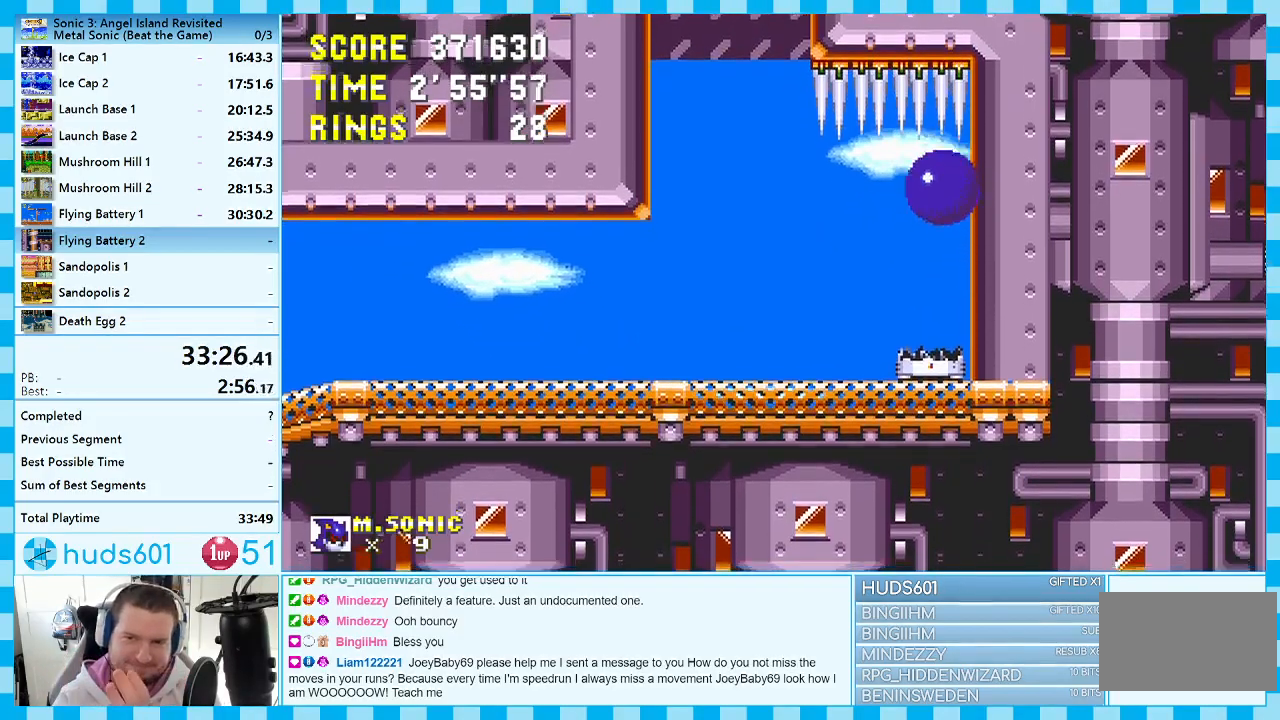
{"buttons": [], "events": []}
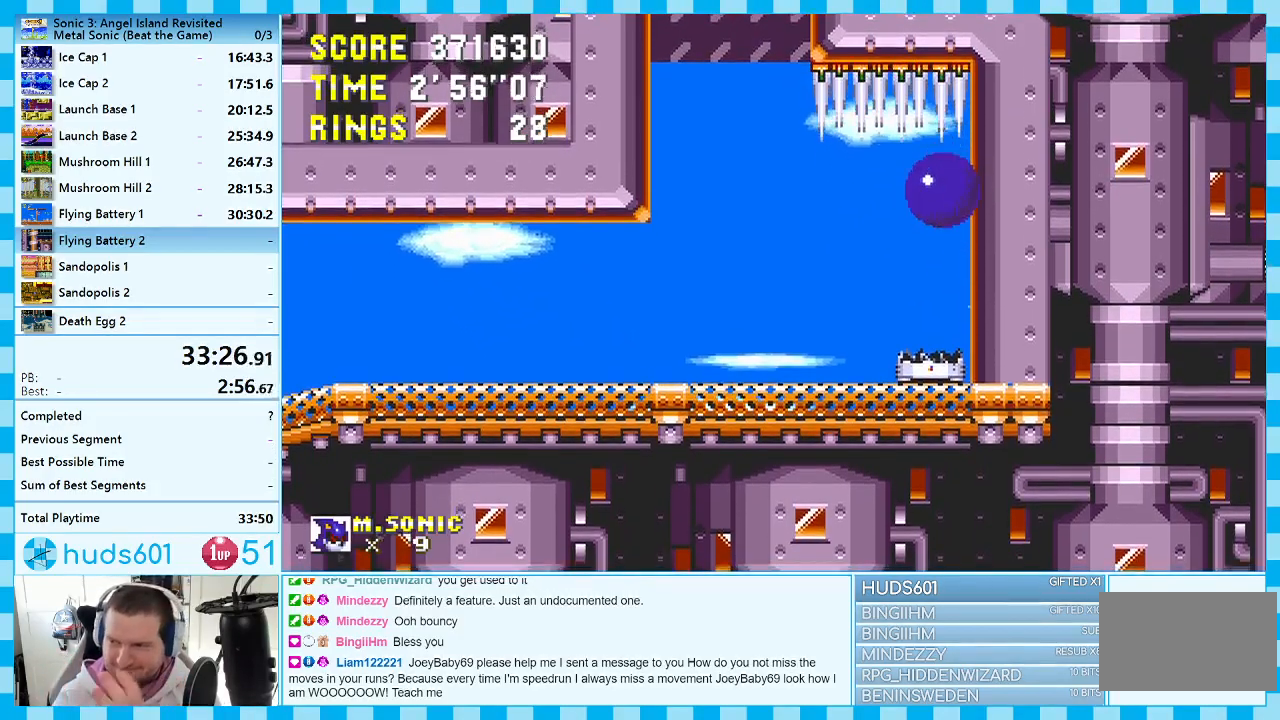
{"buttons": [], "events": []}
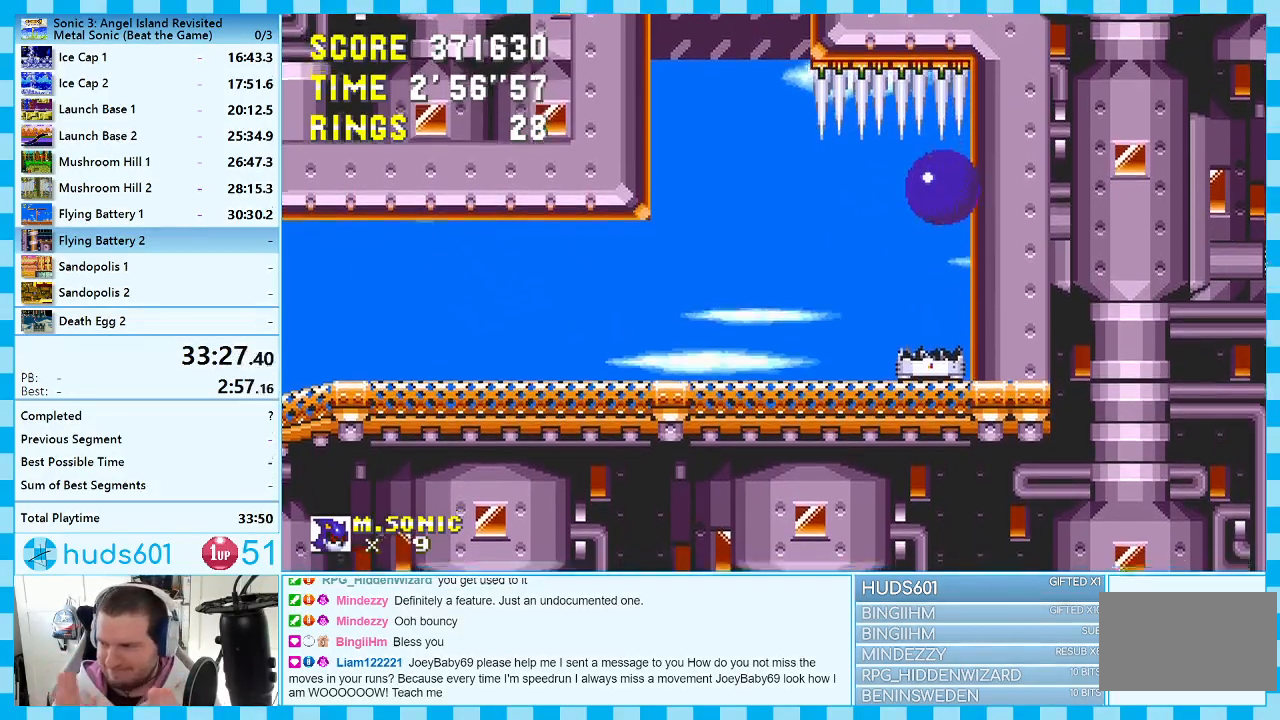
{"buttons": [], "events": []}
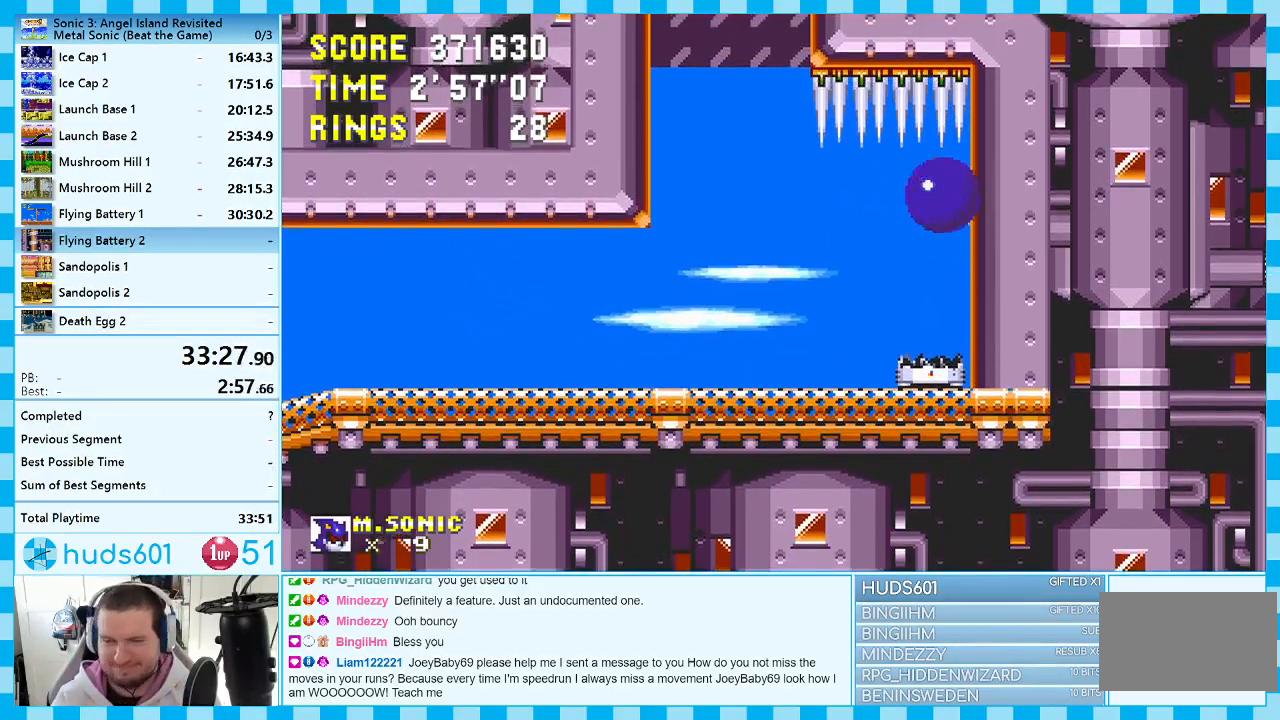
{"buttons": [], "events": []}
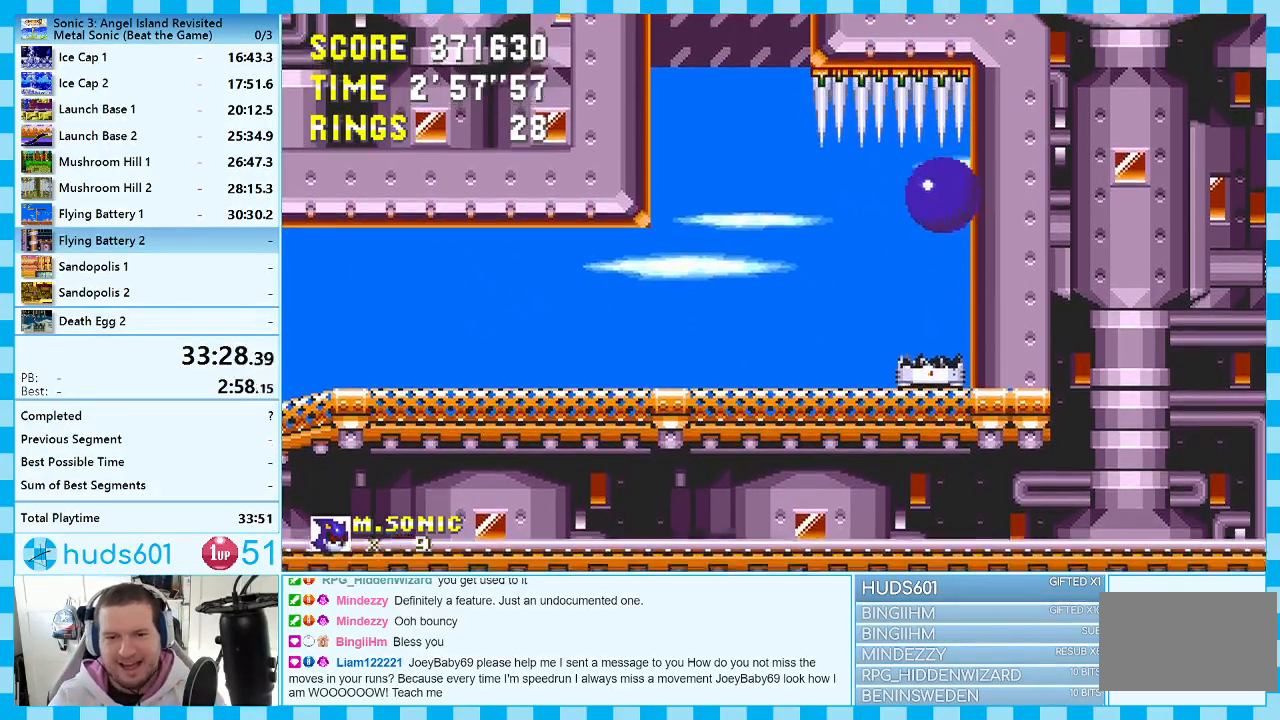
{"buttons": [], "events": []}
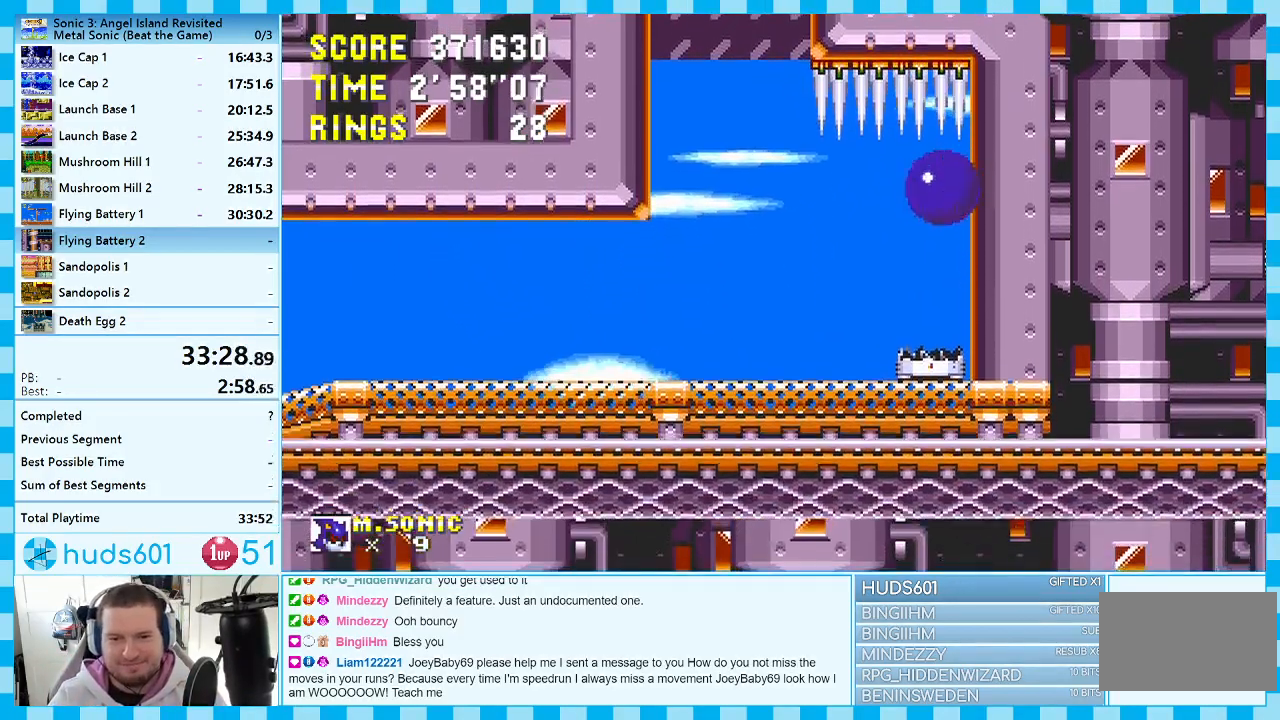
{"buttons": ["DPAD_LEFT"], "events": [[317, "DPAD_LEFT", "down"]]}
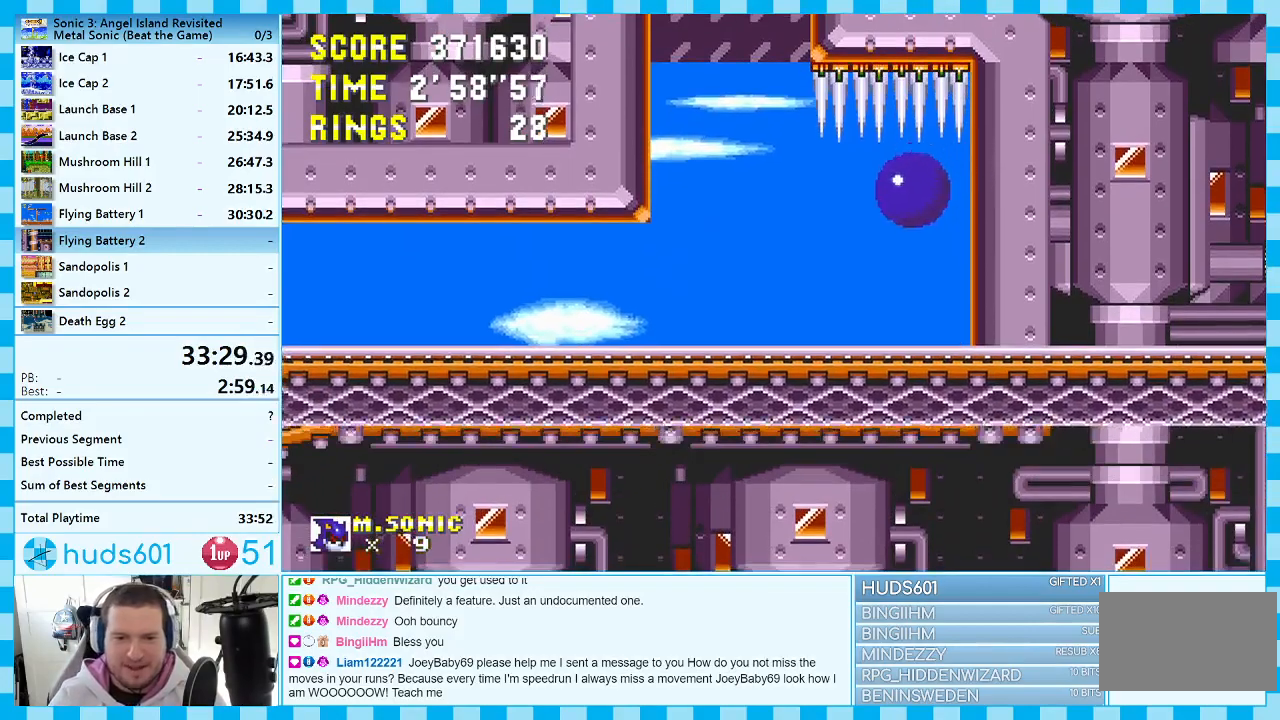
{"buttons": [], "events": [[133, "DPAD_LEFT", "up"]]}
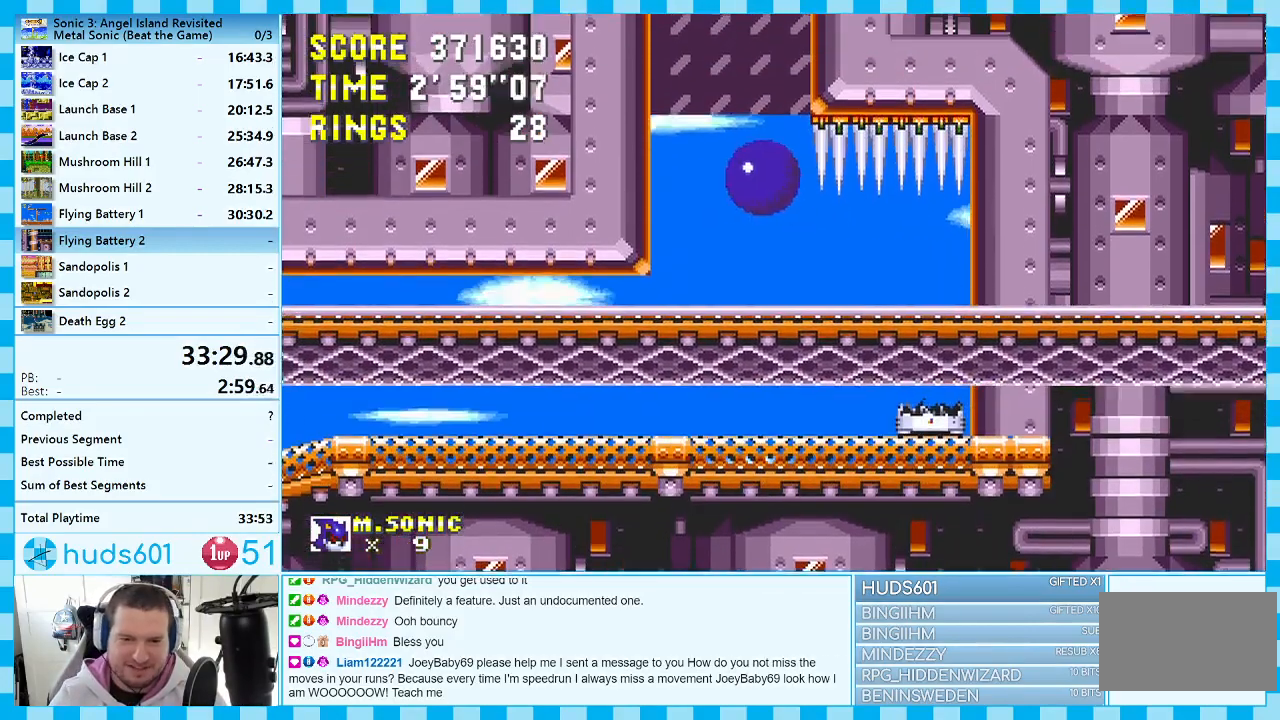
{"buttons": [], "events": [[50, "DPAD_LEFT", "down"], [200, "DPAD_LEFT", "up"]]}
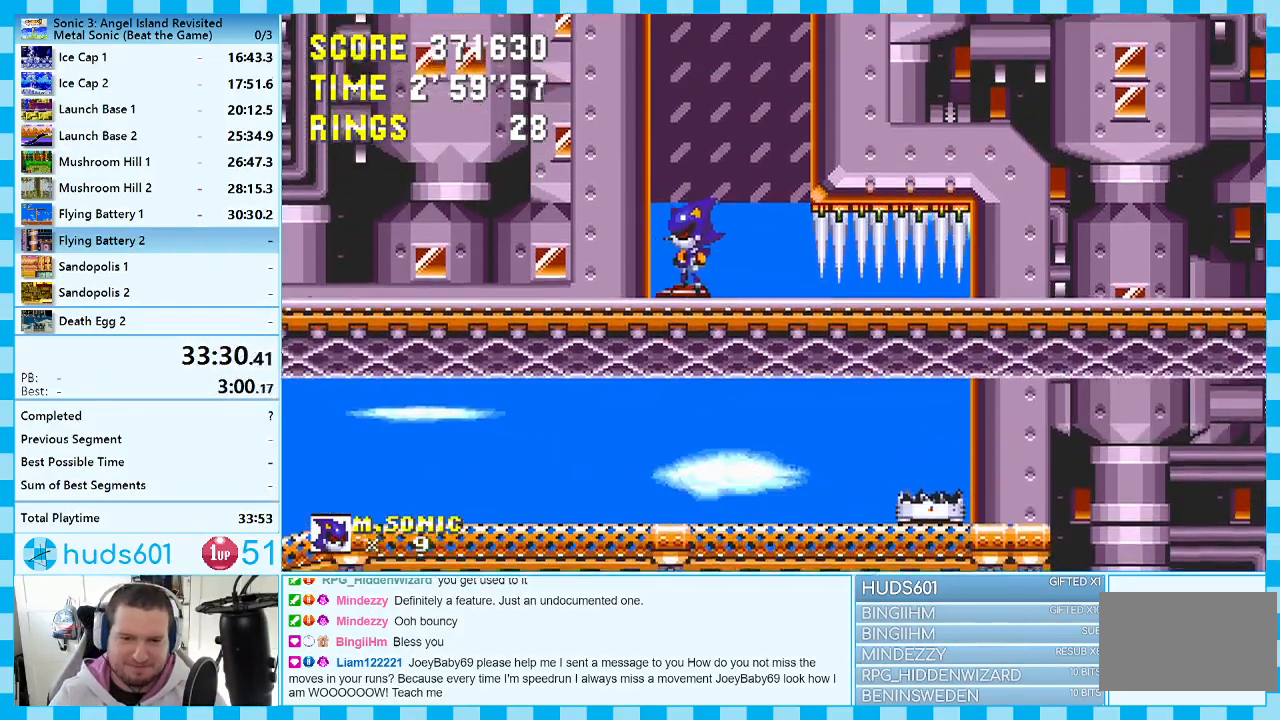
{"buttons": [], "events": []}
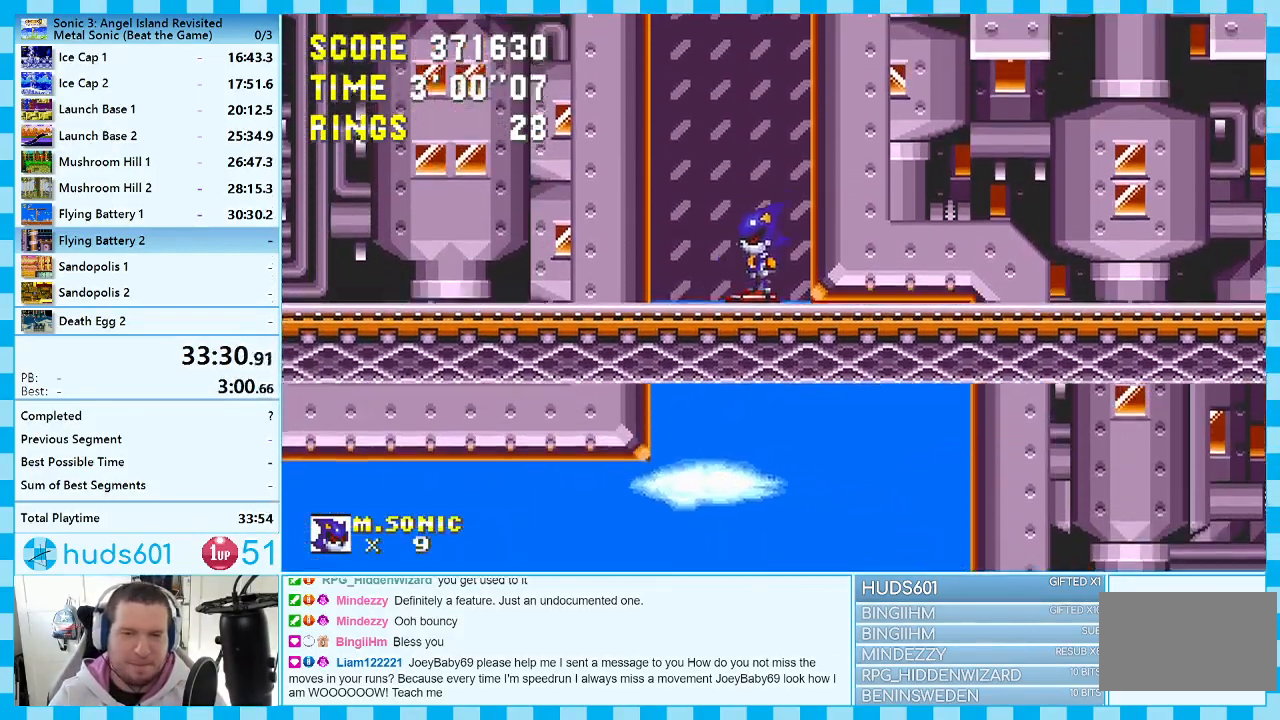
{"buttons": [], "events": []}
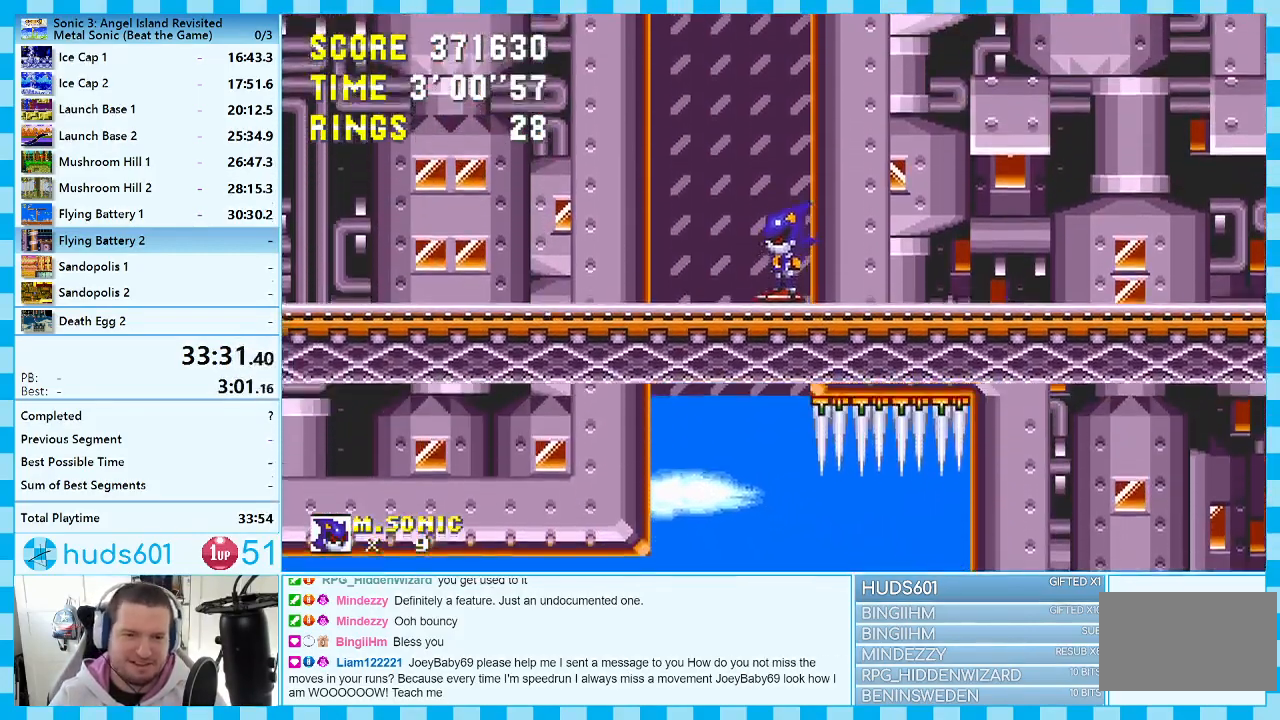
{"buttons": [], "events": []}
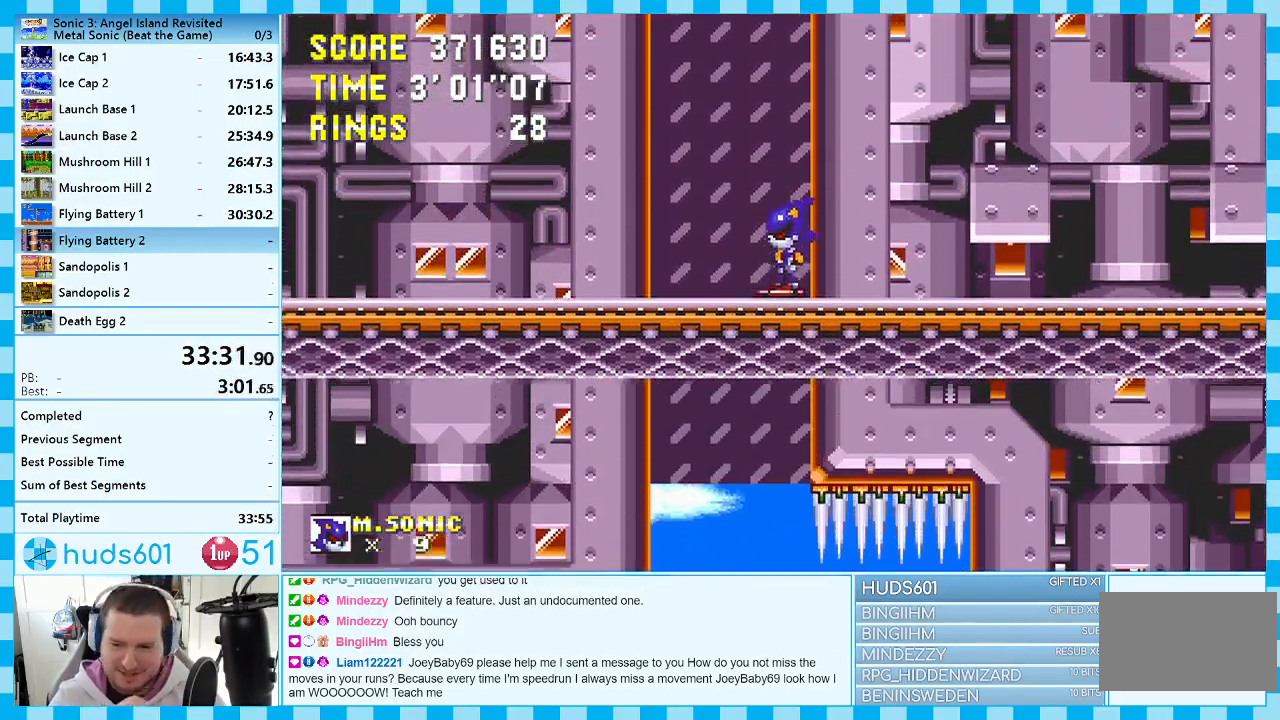
{"buttons": [], "events": []}